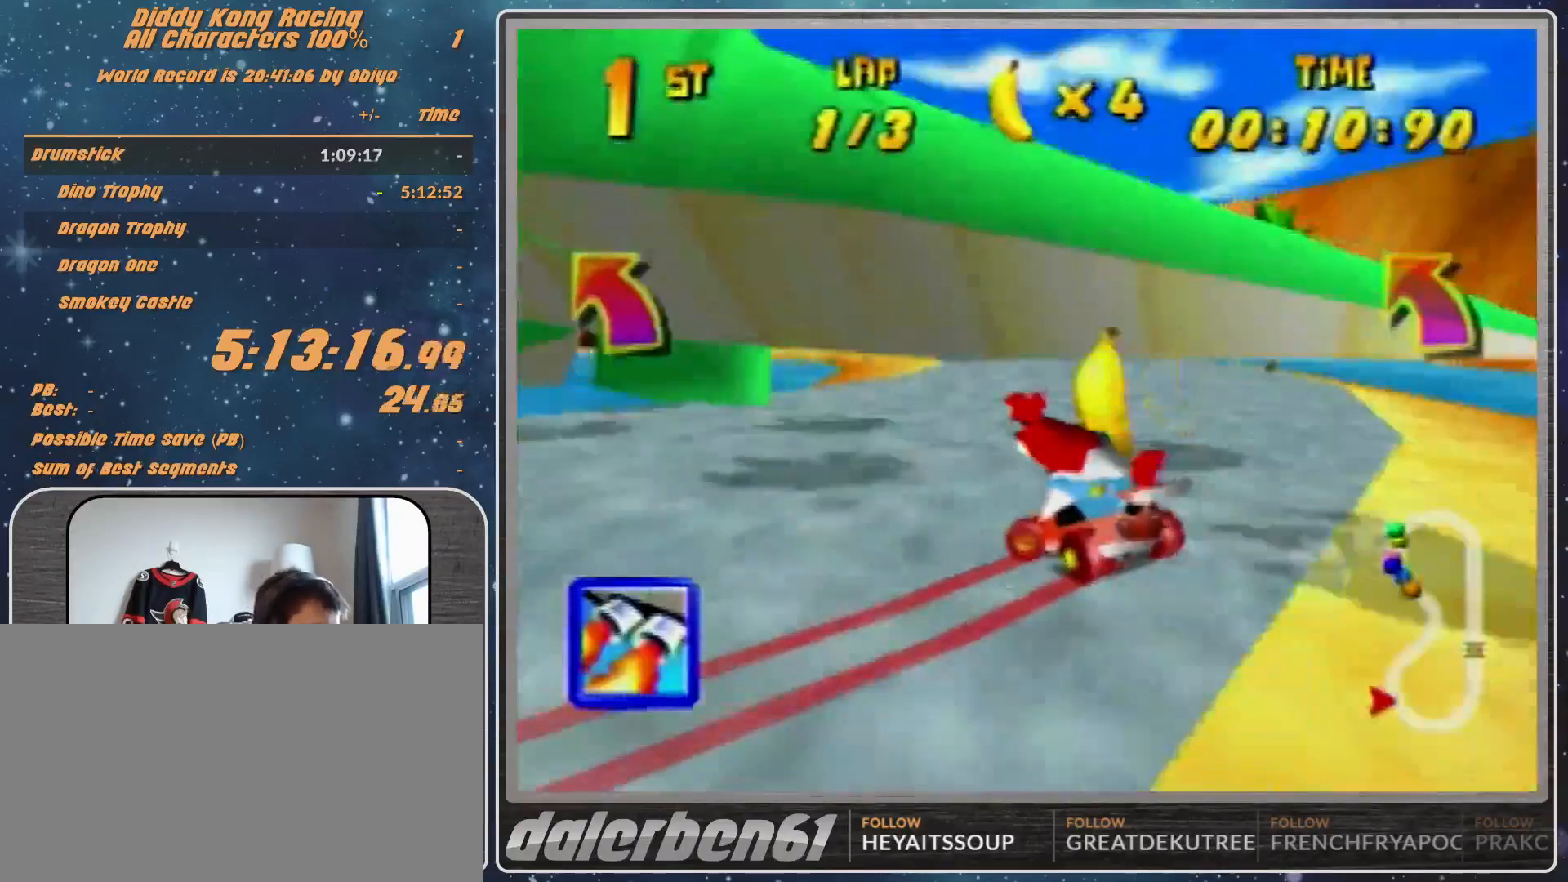
Gameplay with a controller (Nintendo layout); each line is a JSON object with the inputs held at the frame after it. "events" lists button and stick changes between this image and that frame as [ms after this image, input, new state], when the widget could be followed in between. Not read: L1 L3 R3.
{"buttons": [], "left_stick": "up-right", "events": [[100, "A", "down"], [133, "A", "up"], [233, "A", "down"], [300, "A", "up"], [400, "A", "down"], [400, "left_stick", "up-right"], [467, "A", "up"]]}
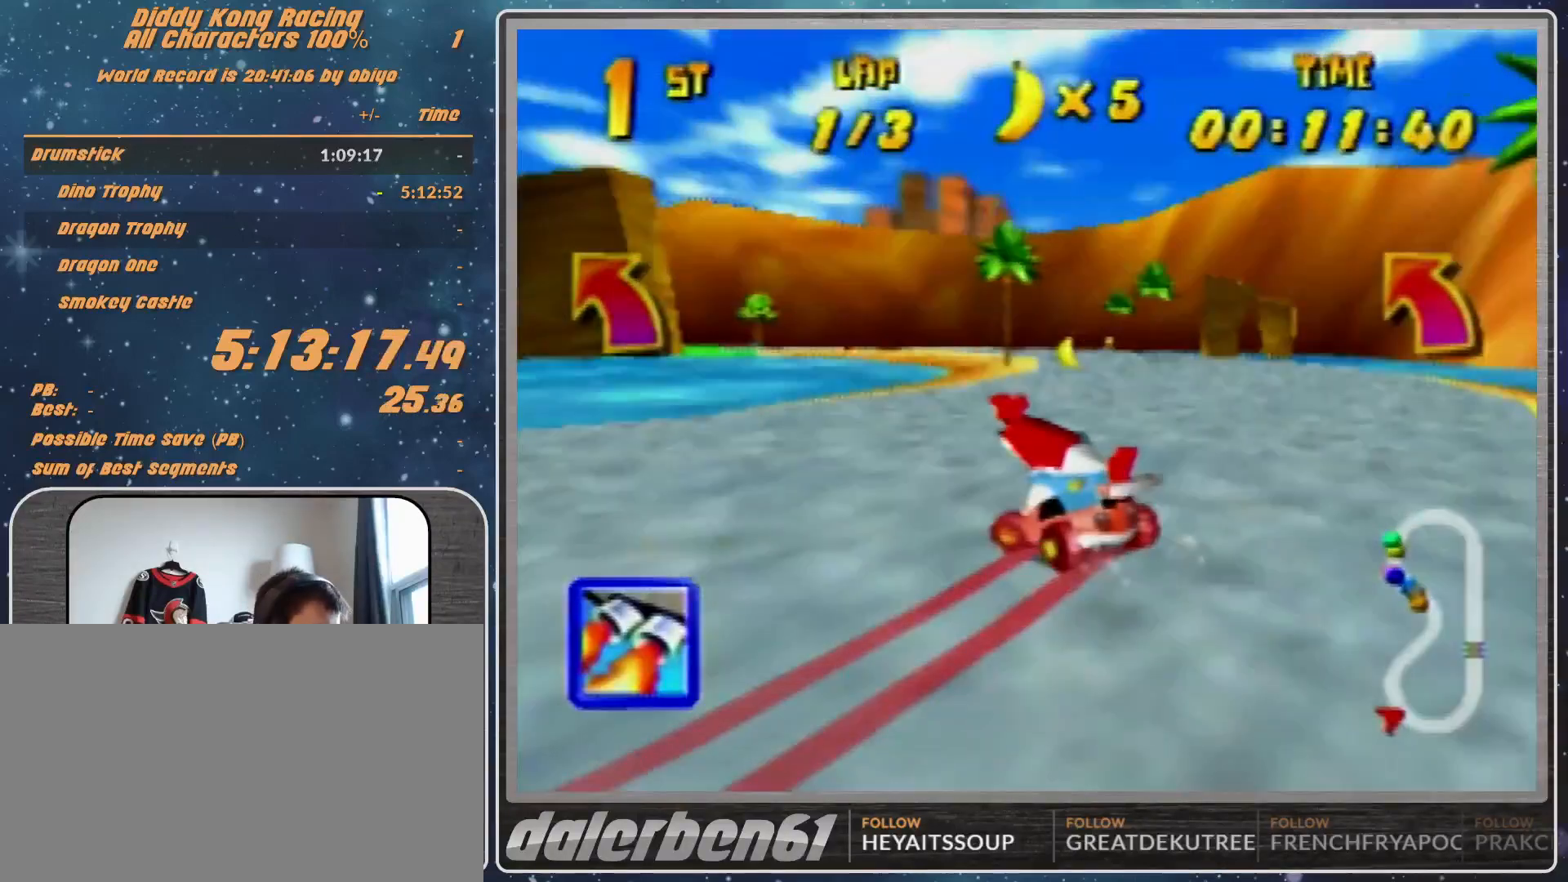
{"buttons": ["A"], "left_stick": "left", "events": [[33, "A", "down"], [133, "A", "up"], [133, "left_stick", "center"], [167, "A", "down"], [233, "A", "up"], [333, "A", "down"], [400, "A", "up"], [400, "left_stick", "left"], [500, "A", "down"]]}
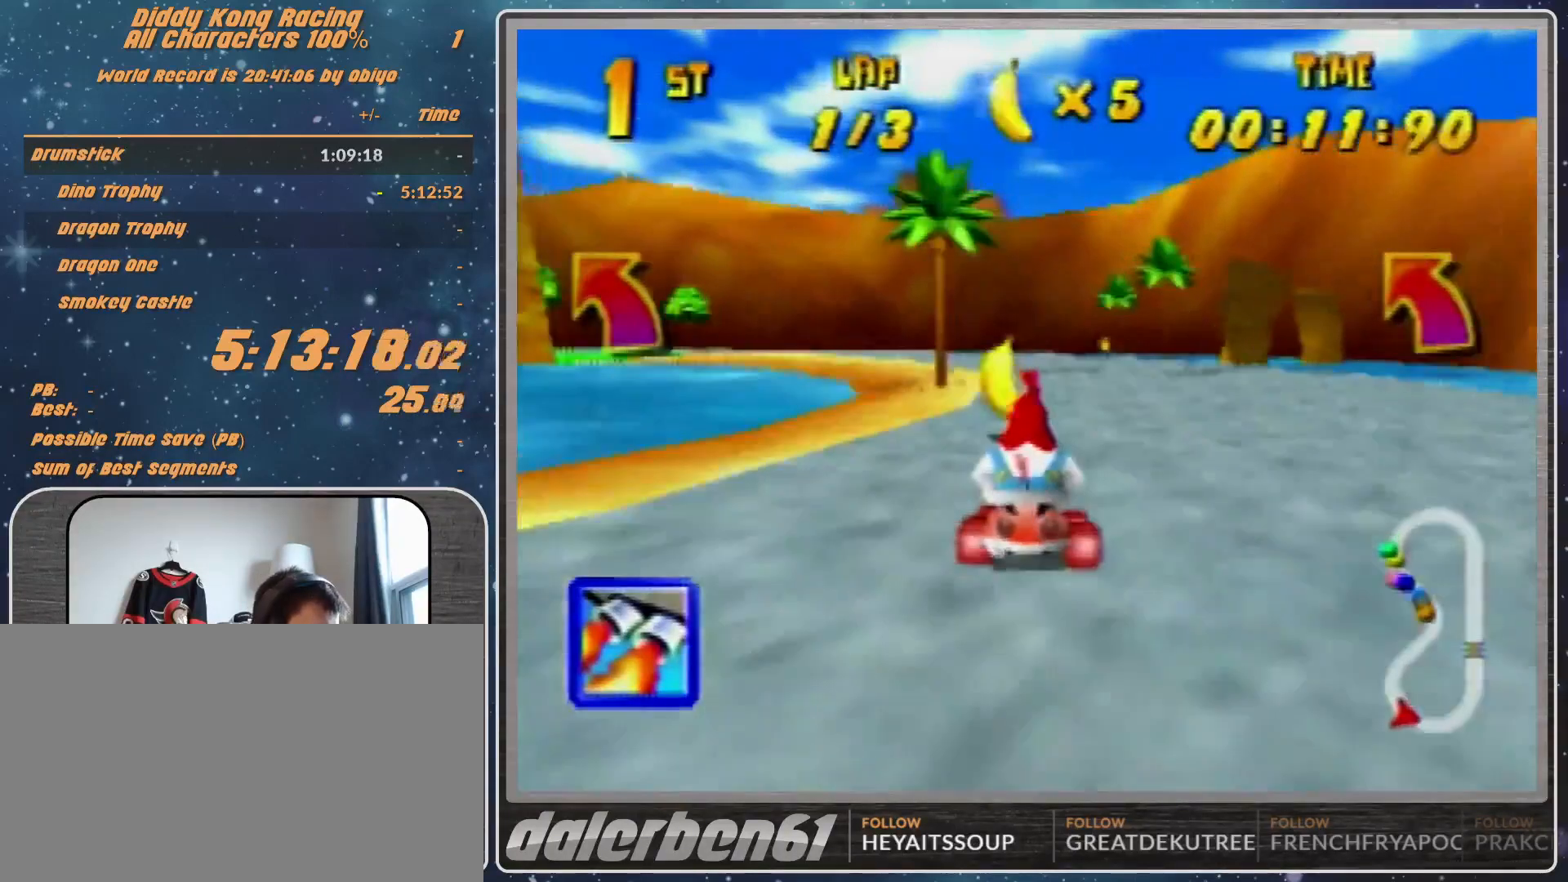
{"buttons": [], "left_stick": "up-left", "events": [[133, "B", "down"], [133, "R1", "down"], [200, "A", "up"], [200, "B", "up"], [233, "R1", "up"], [333, "left_stick", "up-left"], [367, "A", "down"], [433, "A", "up"]]}
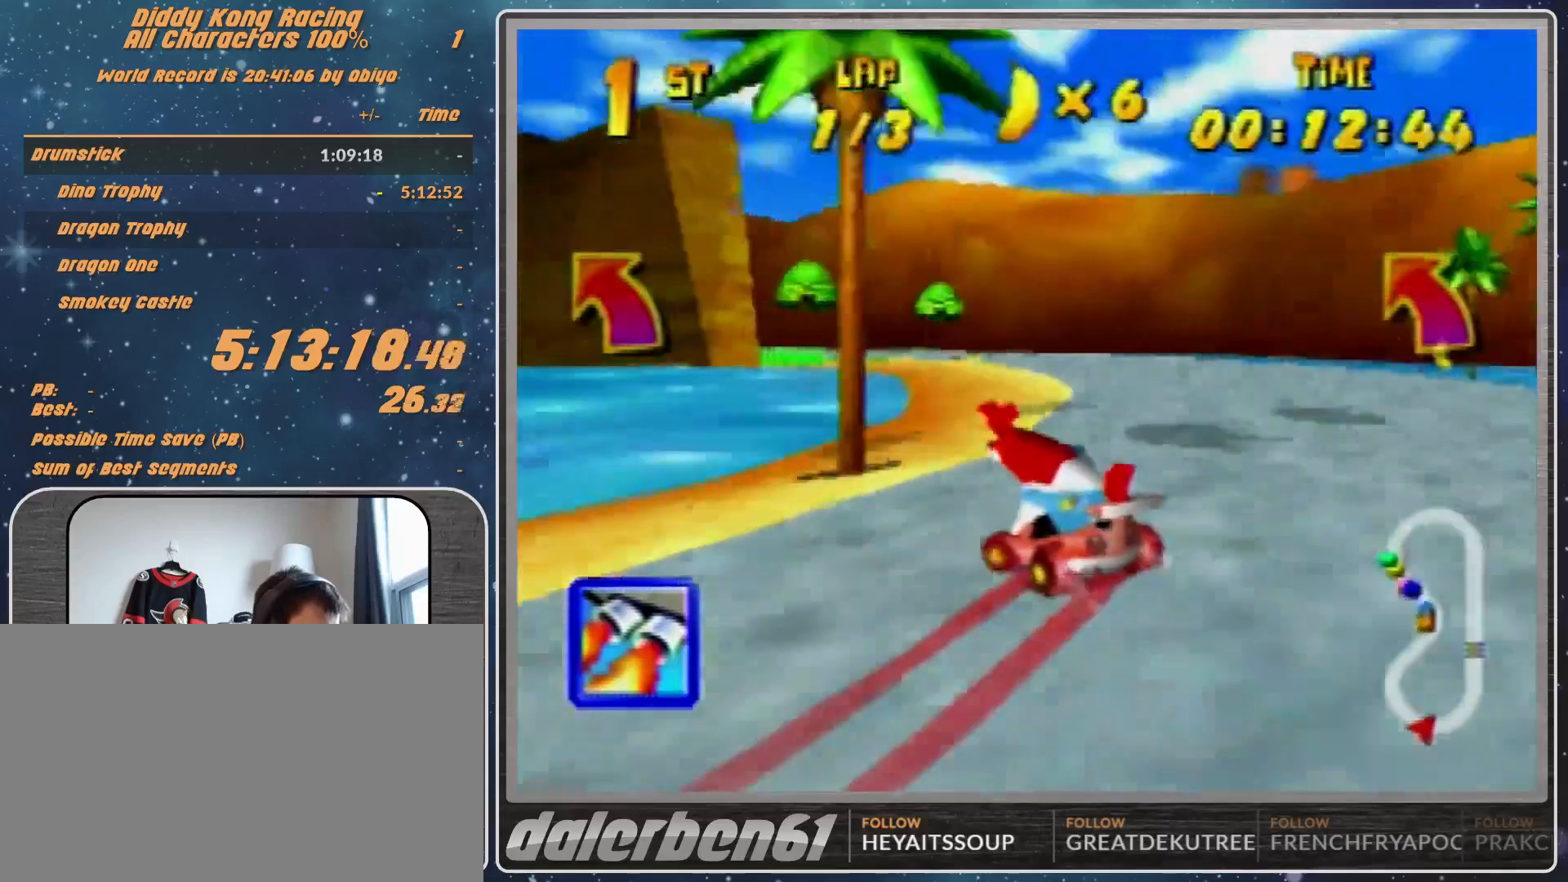
{"buttons": [], "left_stick": "up-left", "events": [[33, "A", "down"], [67, "A", "up"], [167, "A", "down"], [233, "A", "up"], [300, "A", "down"], [367, "A", "up"], [433, "A", "down"], [500, "A", "up"]]}
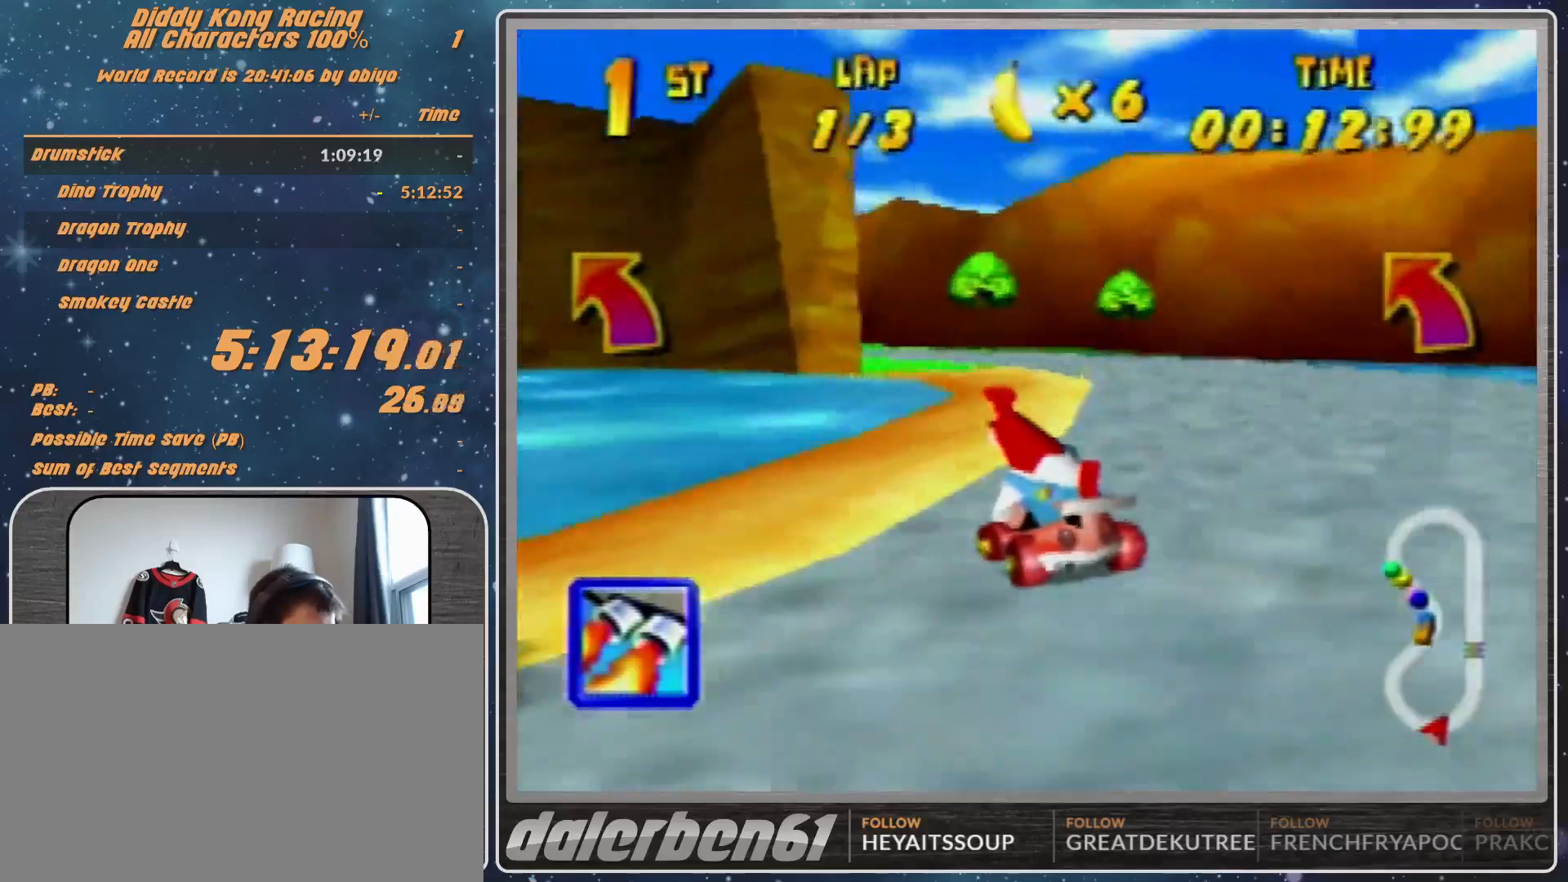
{"buttons": [], "left_stick": "left", "events": [[100, "A", "down"], [133, "A", "up"], [167, "R1", "down"], [300, "R1", "up"], [367, "A", "down"], [433, "A", "up"], [500, "left_stick", "left"]]}
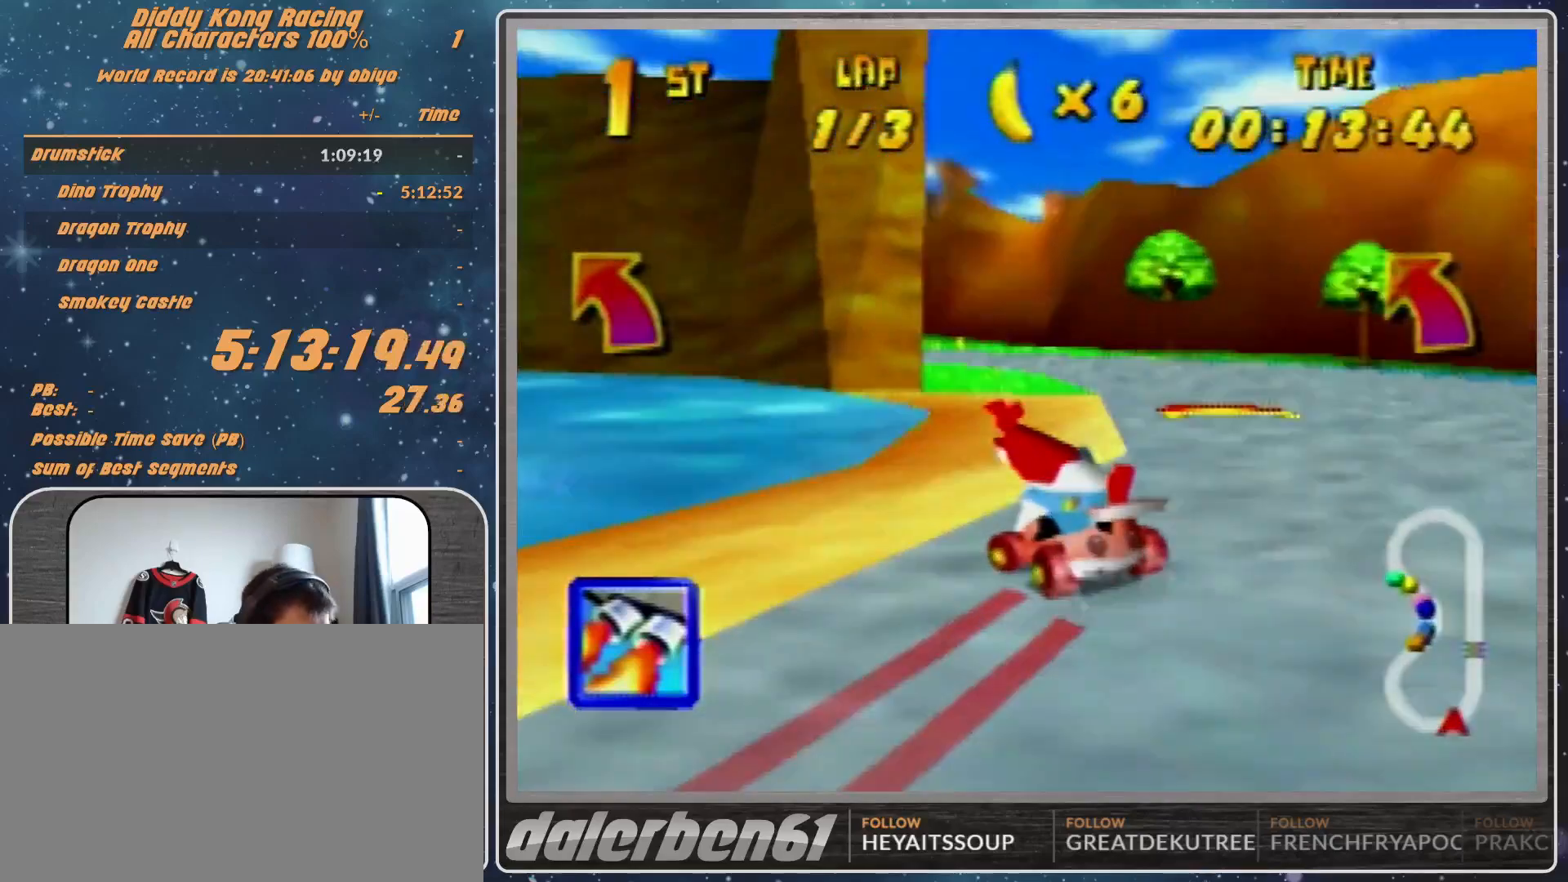
{"buttons": [], "left_stick": "up-left", "events": [[33, "A", "down"], [67, "A", "up"], [233, "left_stick", "up-left"]]}
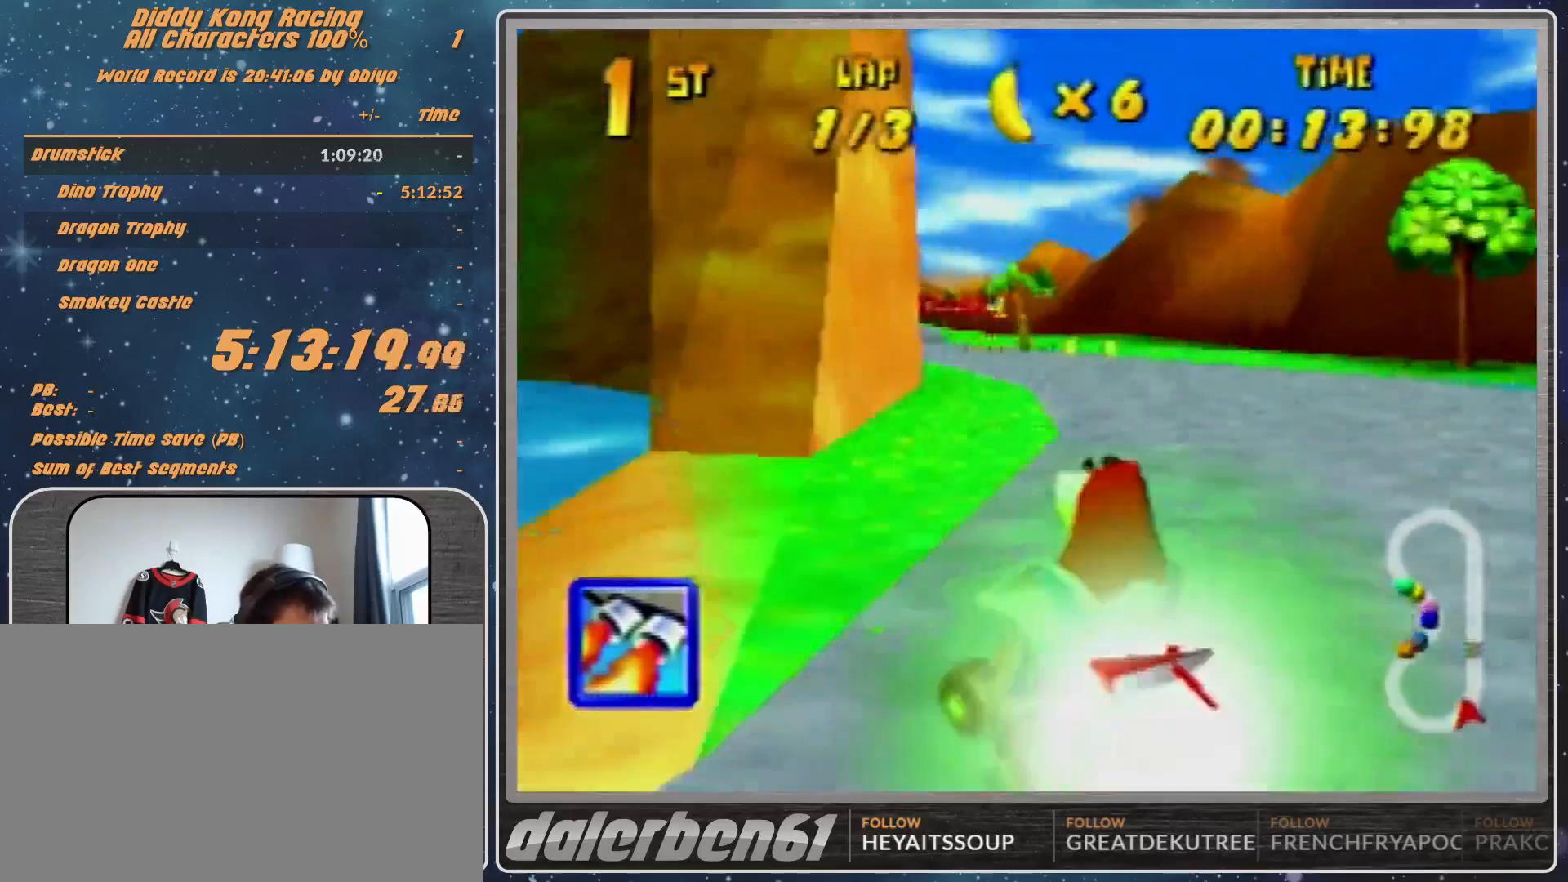
{"buttons": ["Z"], "left_stick": "up-right", "events": [[267, "R1", "down"], [400, "left_stick", "up-right"], [467, "R1", "up"], [467, "Z", "down"]]}
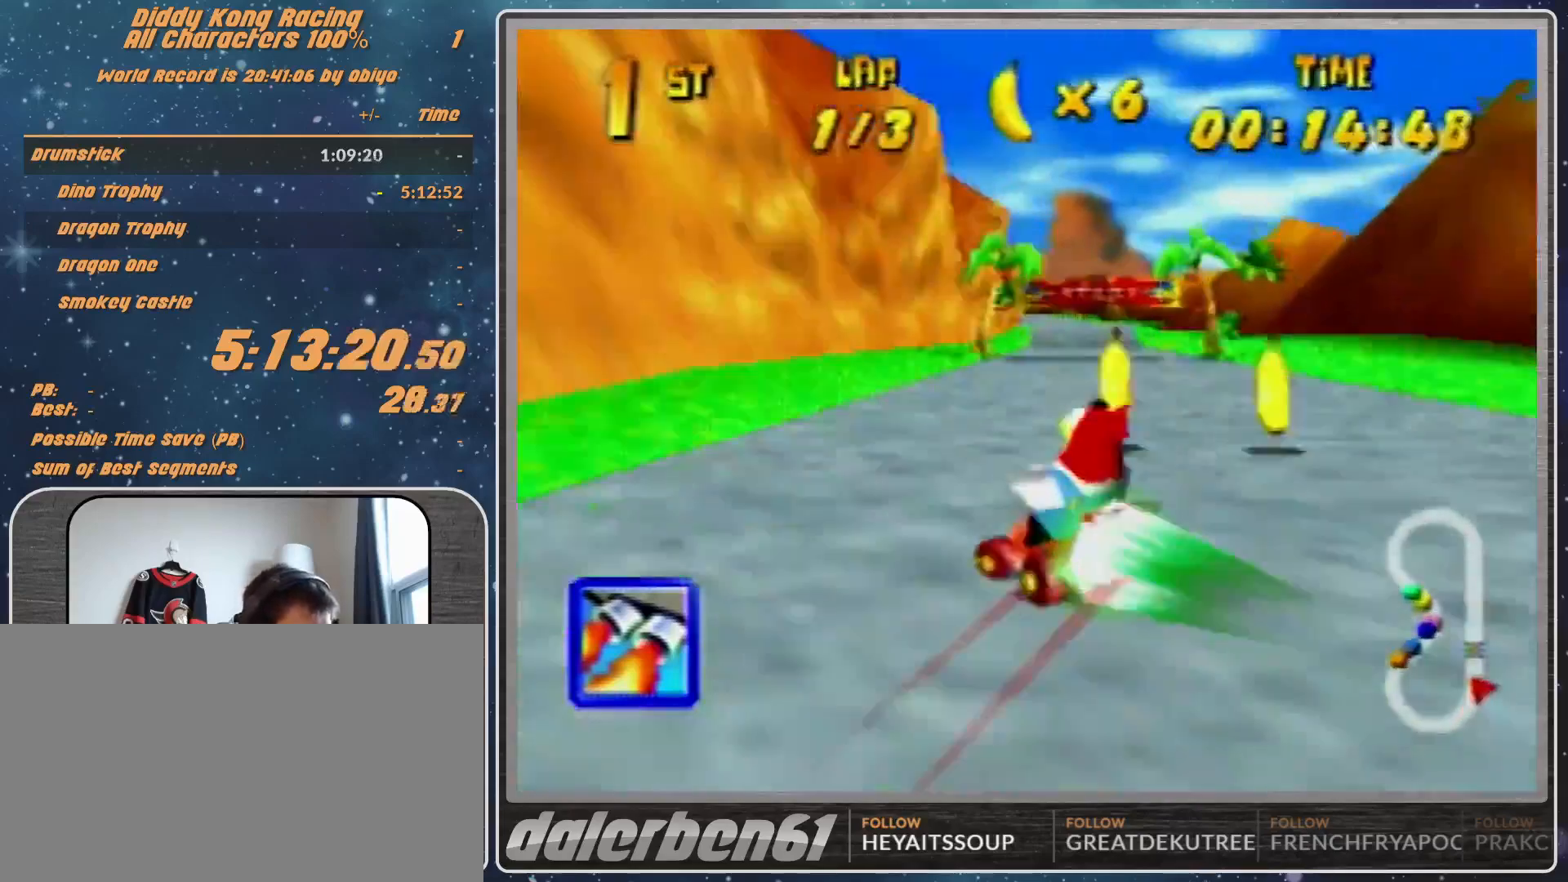
{"buttons": [], "left_stick": "center", "events": [[133, "Z", "up"], [200, "left_stick", "center"]]}
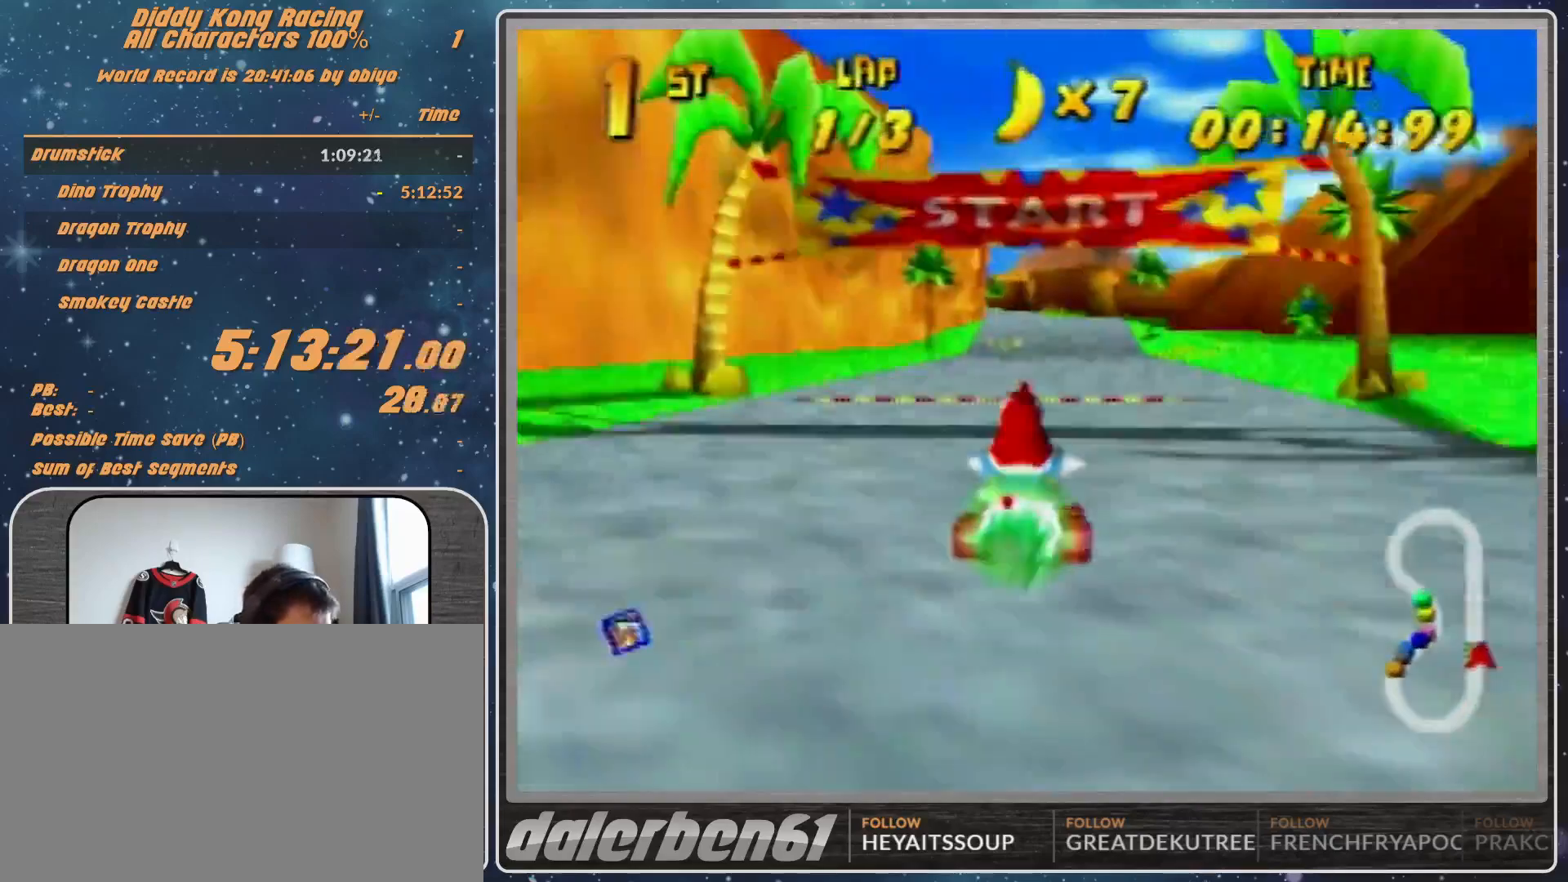
{"buttons": [], "left_stick": "left", "events": [[200, "left_stick", "up-right"], [300, "R1", "down"], [367, "R1", "up"], [400, "left_stick", "up-left"], [467, "left_stick", "left"]]}
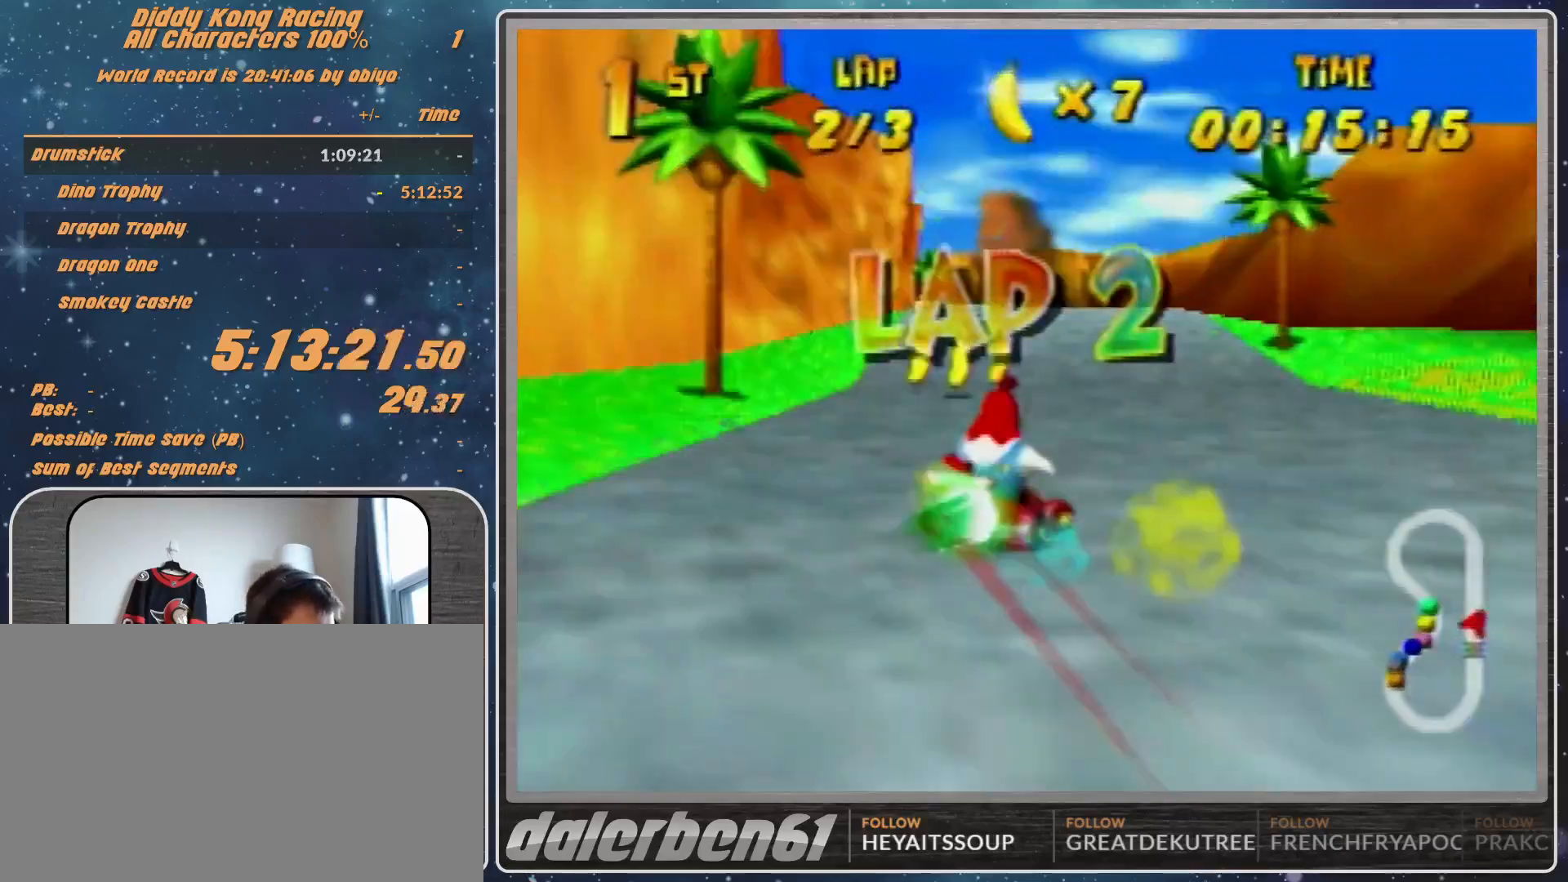
{"buttons": ["R1"], "left_stick": "left", "events": [[67, "R1", "down"]]}
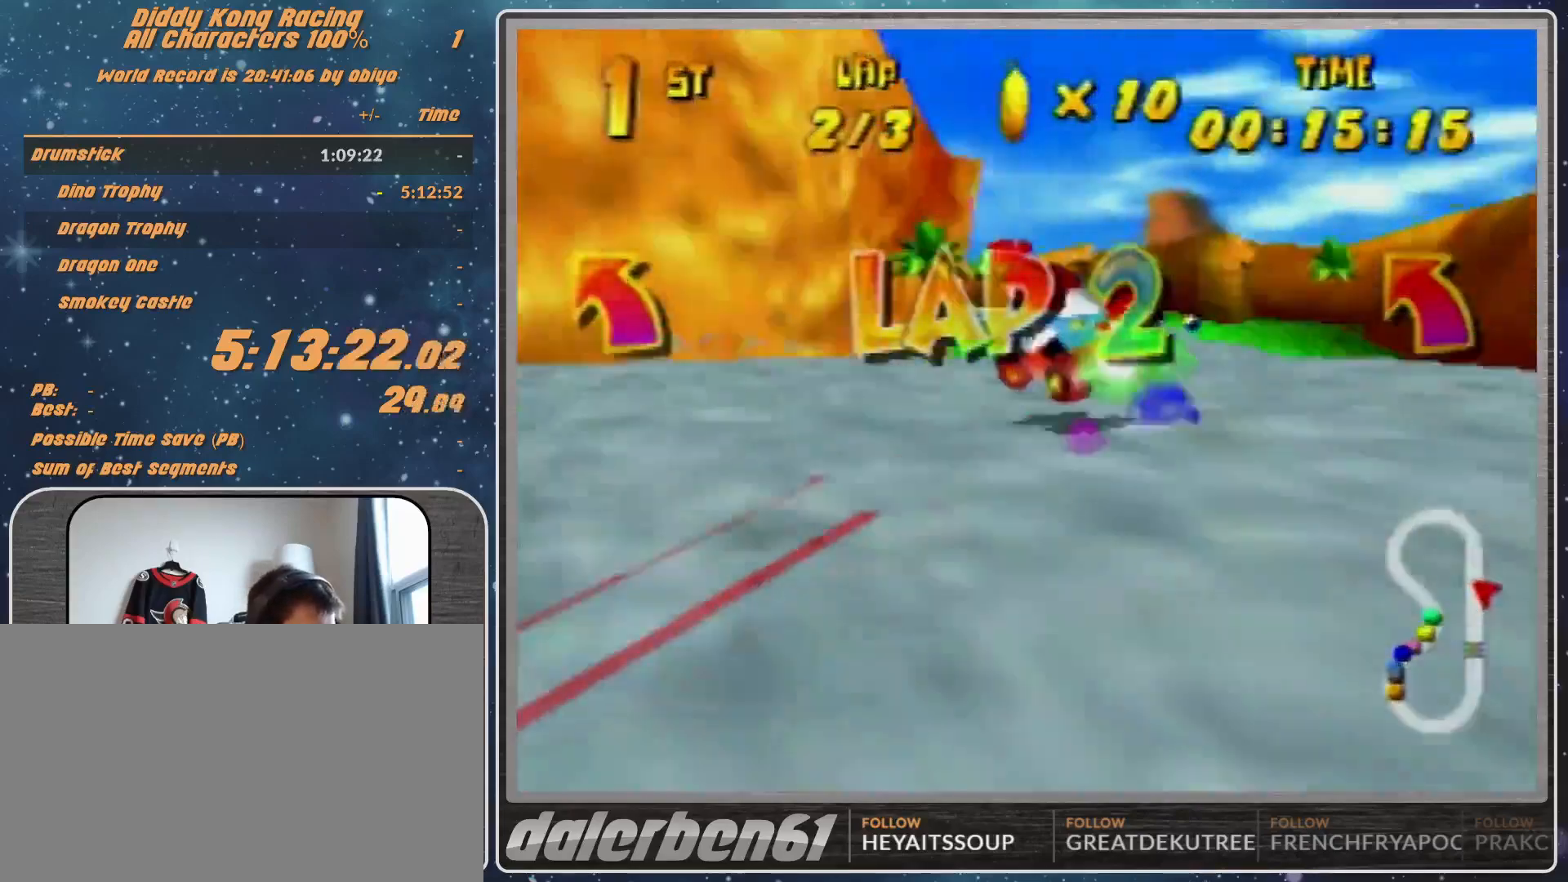
{"buttons": ["A", "R1"], "left_stick": "left", "events": [[33, "A", "down"], [100, "A", "up"], [200, "A", "down"], [267, "A", "up"], [267, "left_stick", "up"], [333, "left_stick", "up-right"], [367, "A", "down"], [433, "A", "up"], [433, "left_stick", "up-left"], [500, "A", "down"], [500, "left_stick", "left"]]}
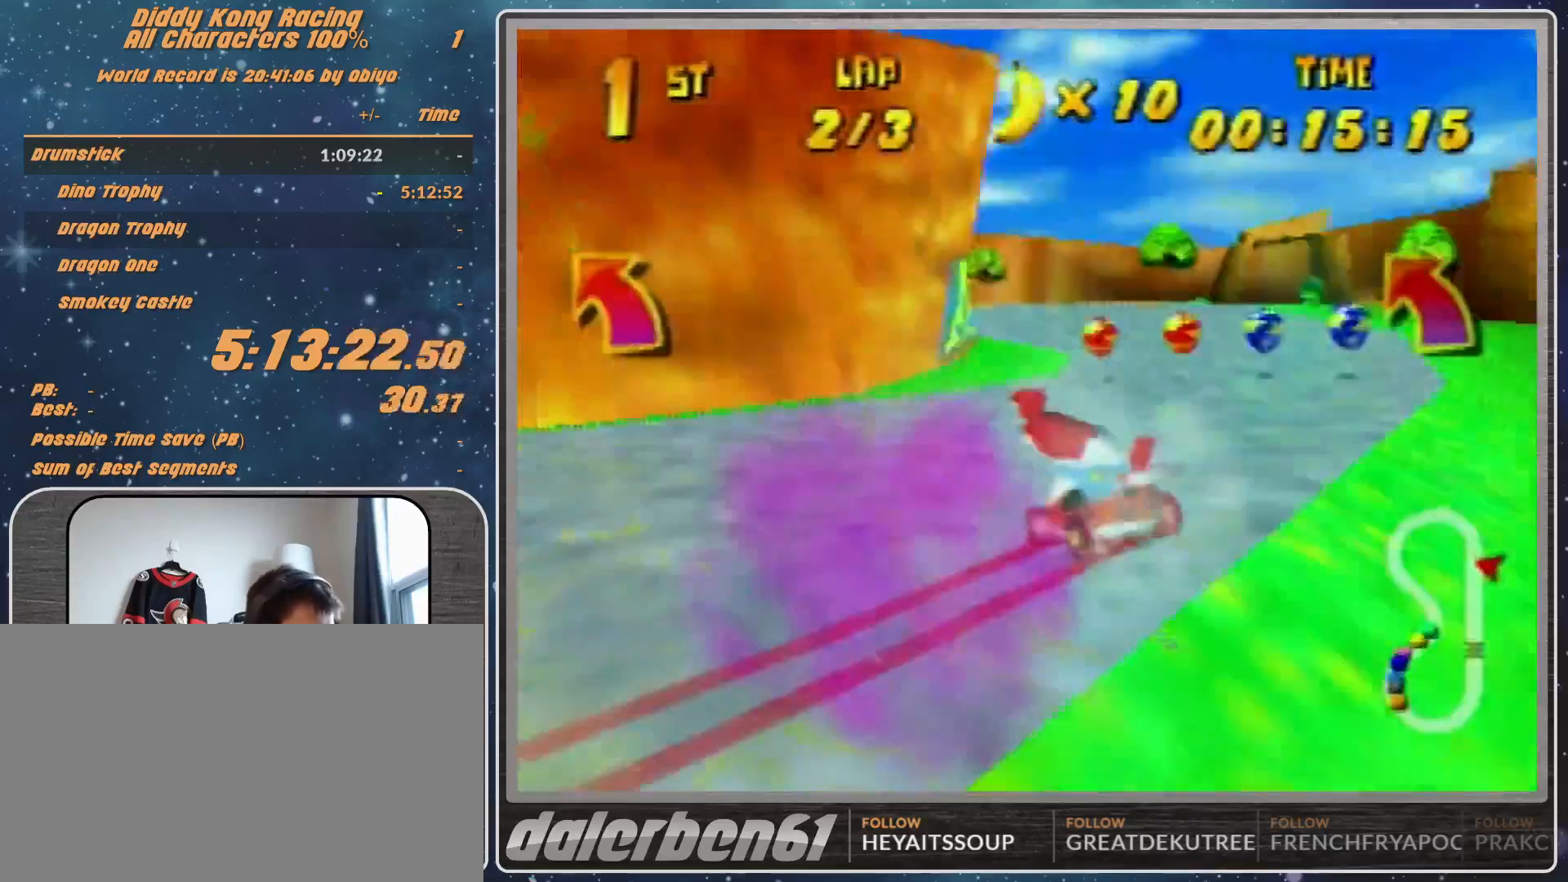
{"buttons": ["R1"], "left_stick": "left", "events": [[100, "A", "up"], [167, "R1", "up"], [233, "B", "down"], [233, "Z", "down"], [267, "R1", "down"], [367, "B", "up"], [367, "R1", "up"], [367, "Z", "up"], [467, "R1", "down"]]}
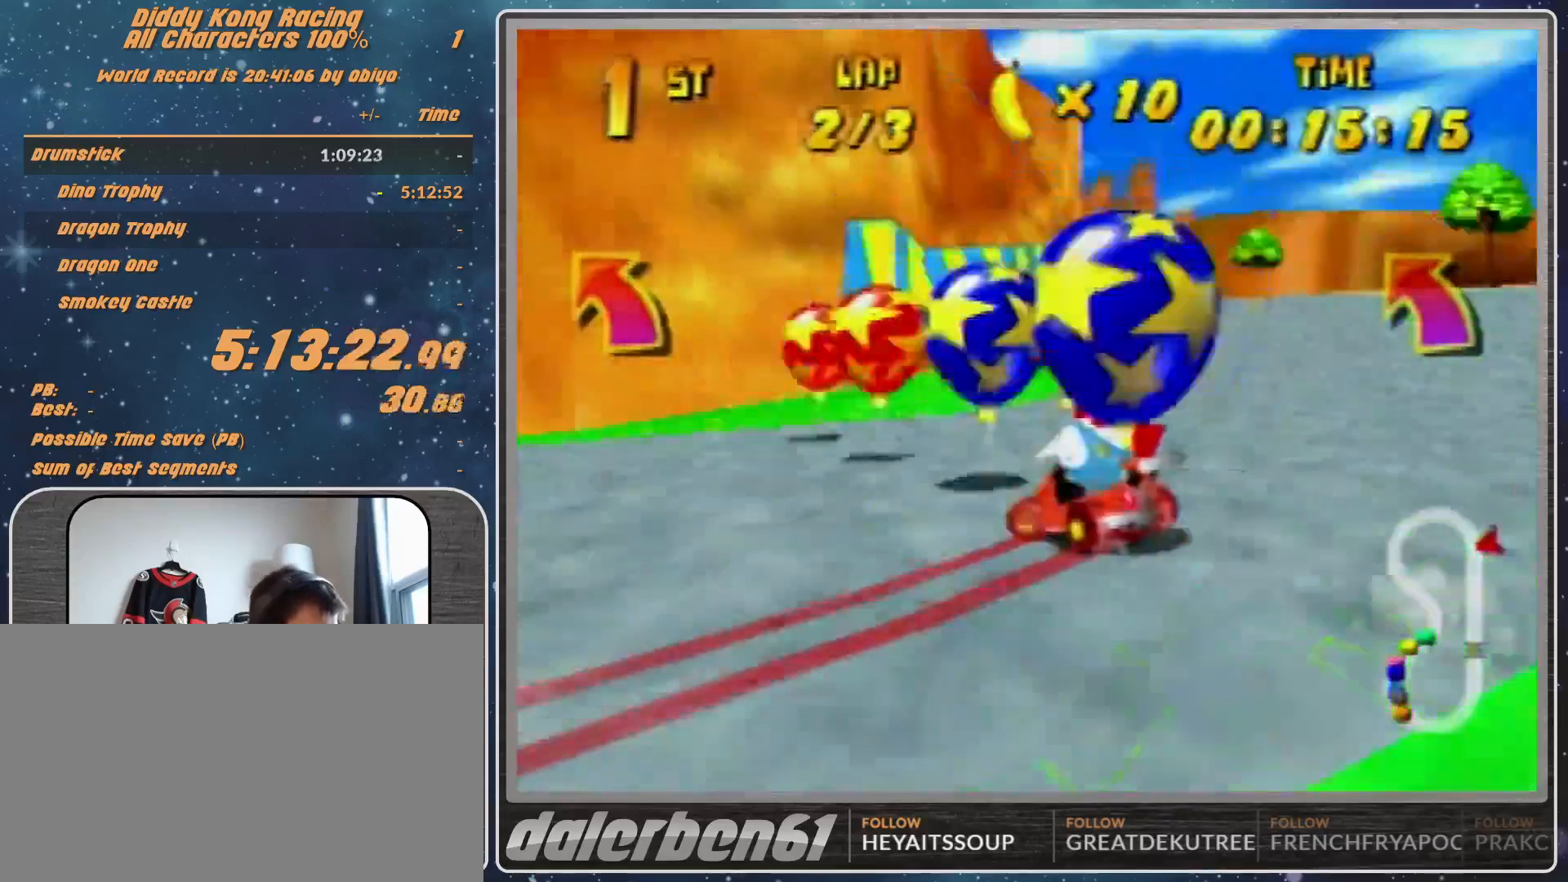
{"buttons": ["R1"], "left_stick": "left", "events": []}
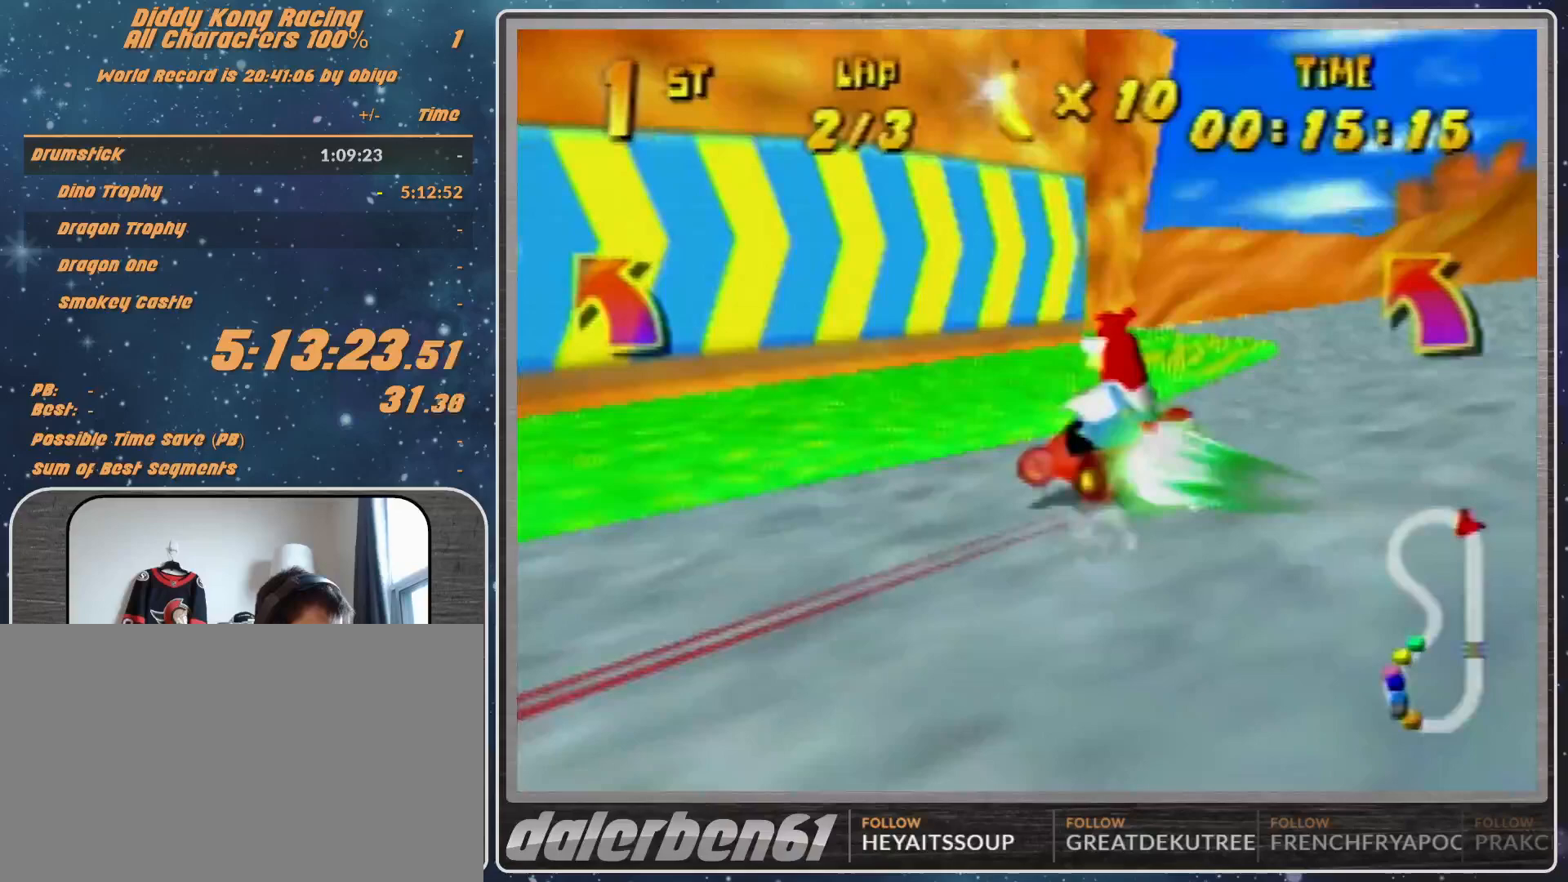
{"buttons": ["R1"], "left_stick": "left", "events": []}
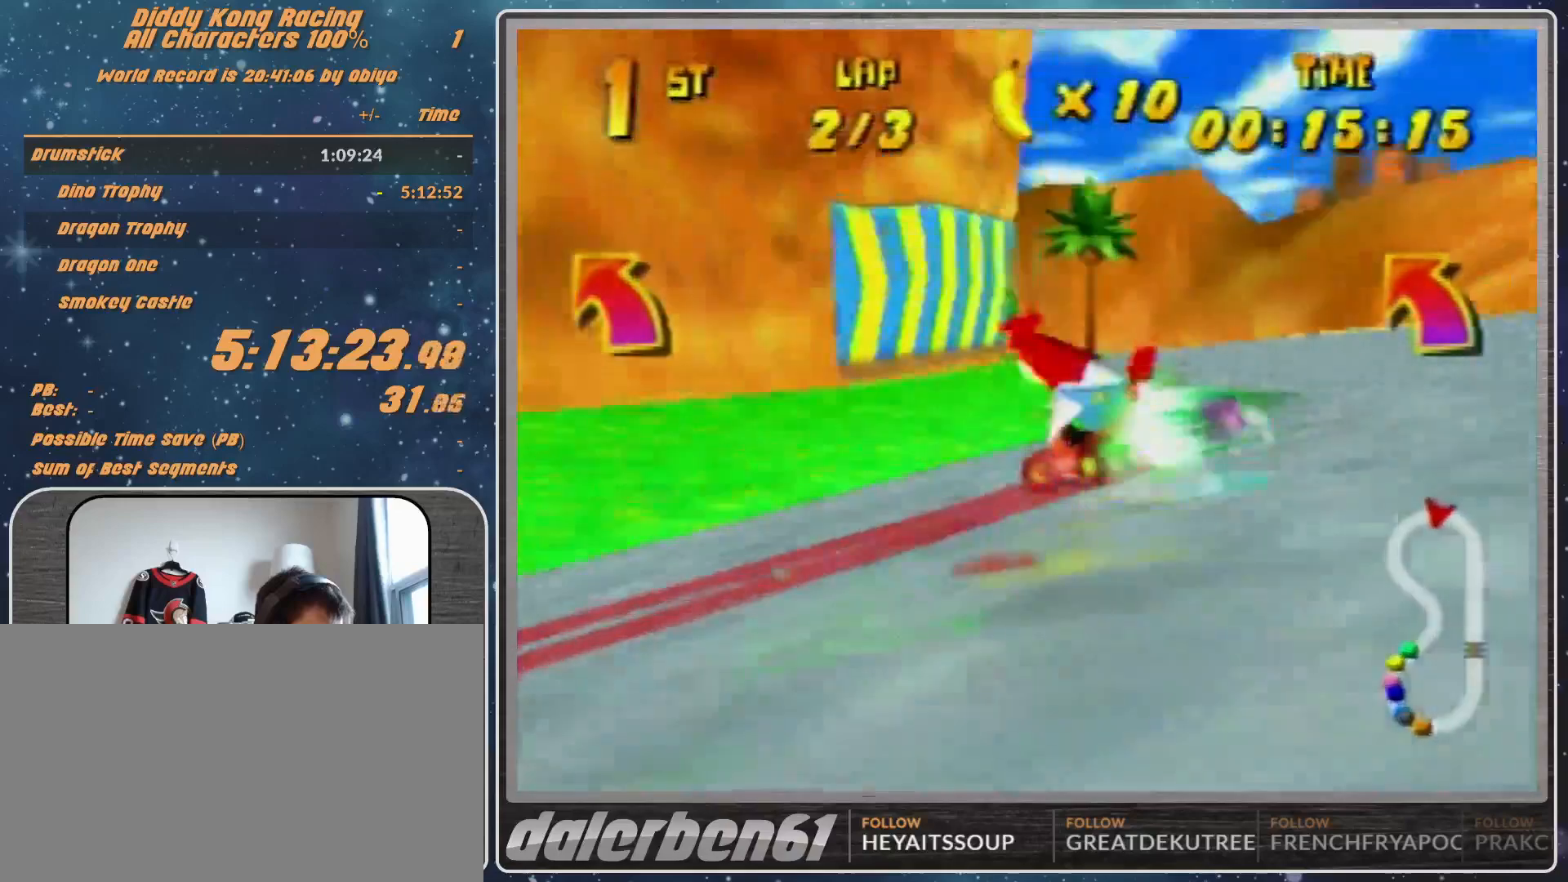
{"buttons": [], "left_stick": "up-left", "events": [[167, "A", "down"], [233, "A", "up"], [233, "R1", "up"], [333, "A", "down"], [400, "A", "up"], [467, "A", "down"], [500, "A", "up"], [500, "left_stick", "up-left"]]}
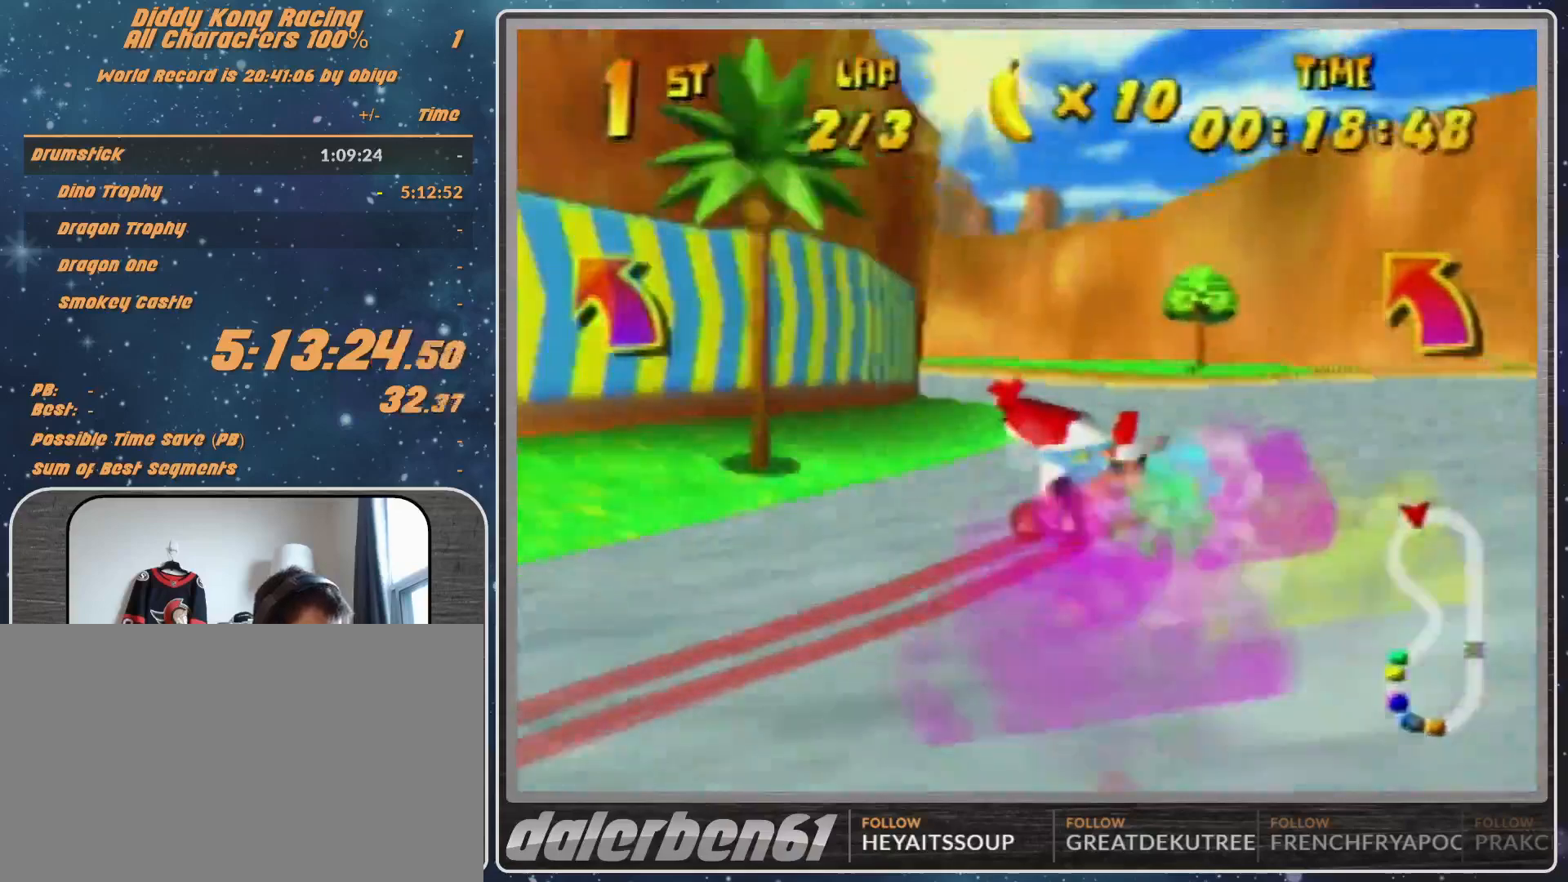
{"buttons": [], "left_stick": "up-left", "events": [[133, "A", "down"], [167, "A", "up"], [333, "A", "down"], [367, "A", "up"], [400, "A", "down"], [467, "A", "up"]]}
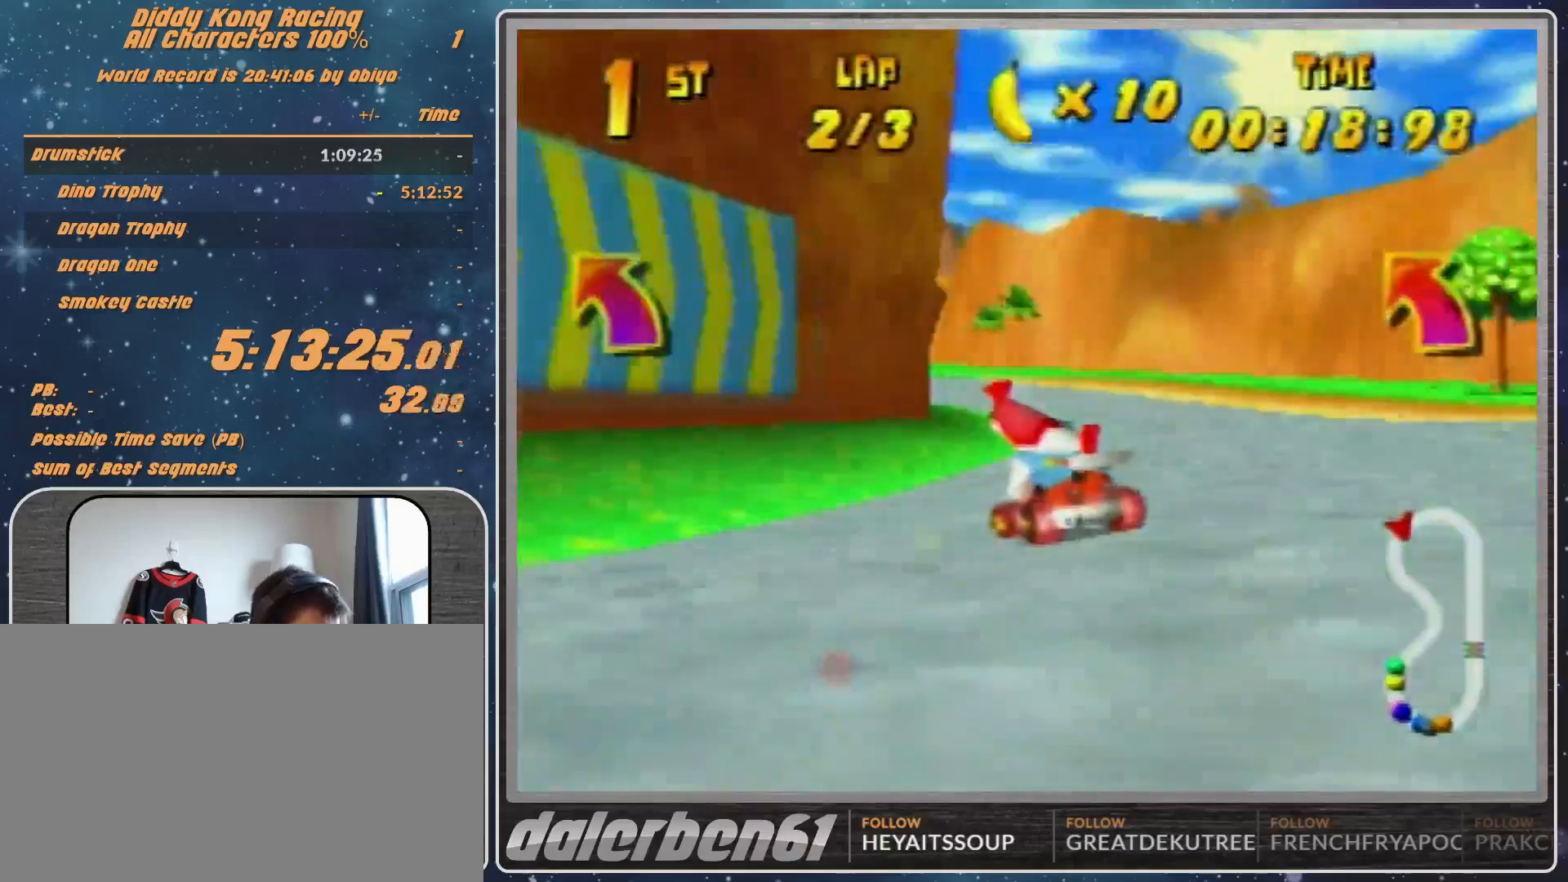
{"buttons": [], "left_stick": "up-right", "events": [[167, "R1", "down"], [233, "A", "down"], [300, "A", "up"], [433, "R1", "up"], [433, "left_stick", "up-right"]]}
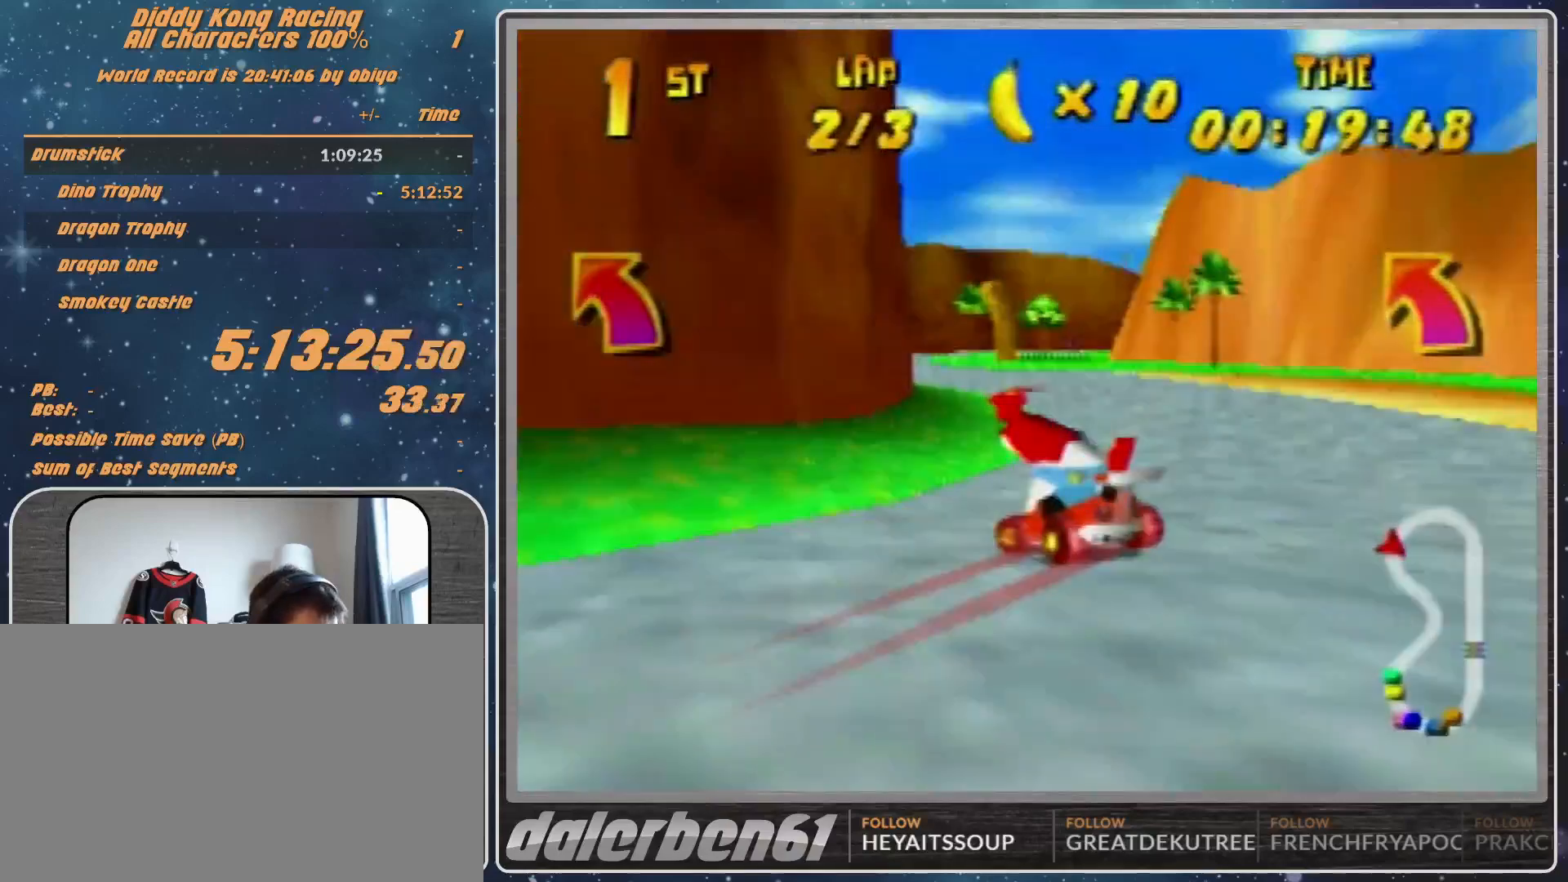
{"buttons": ["A", "R1"], "left_stick": "up-right", "events": [[33, "A", "down"], [67, "A", "up"], [167, "A", "down"], [167, "left_stick", "center"], [233, "A", "up"], [300, "left_stick", "right"], [367, "R1", "down"], [367, "left_stick", "up-right"], [467, "A", "down"]]}
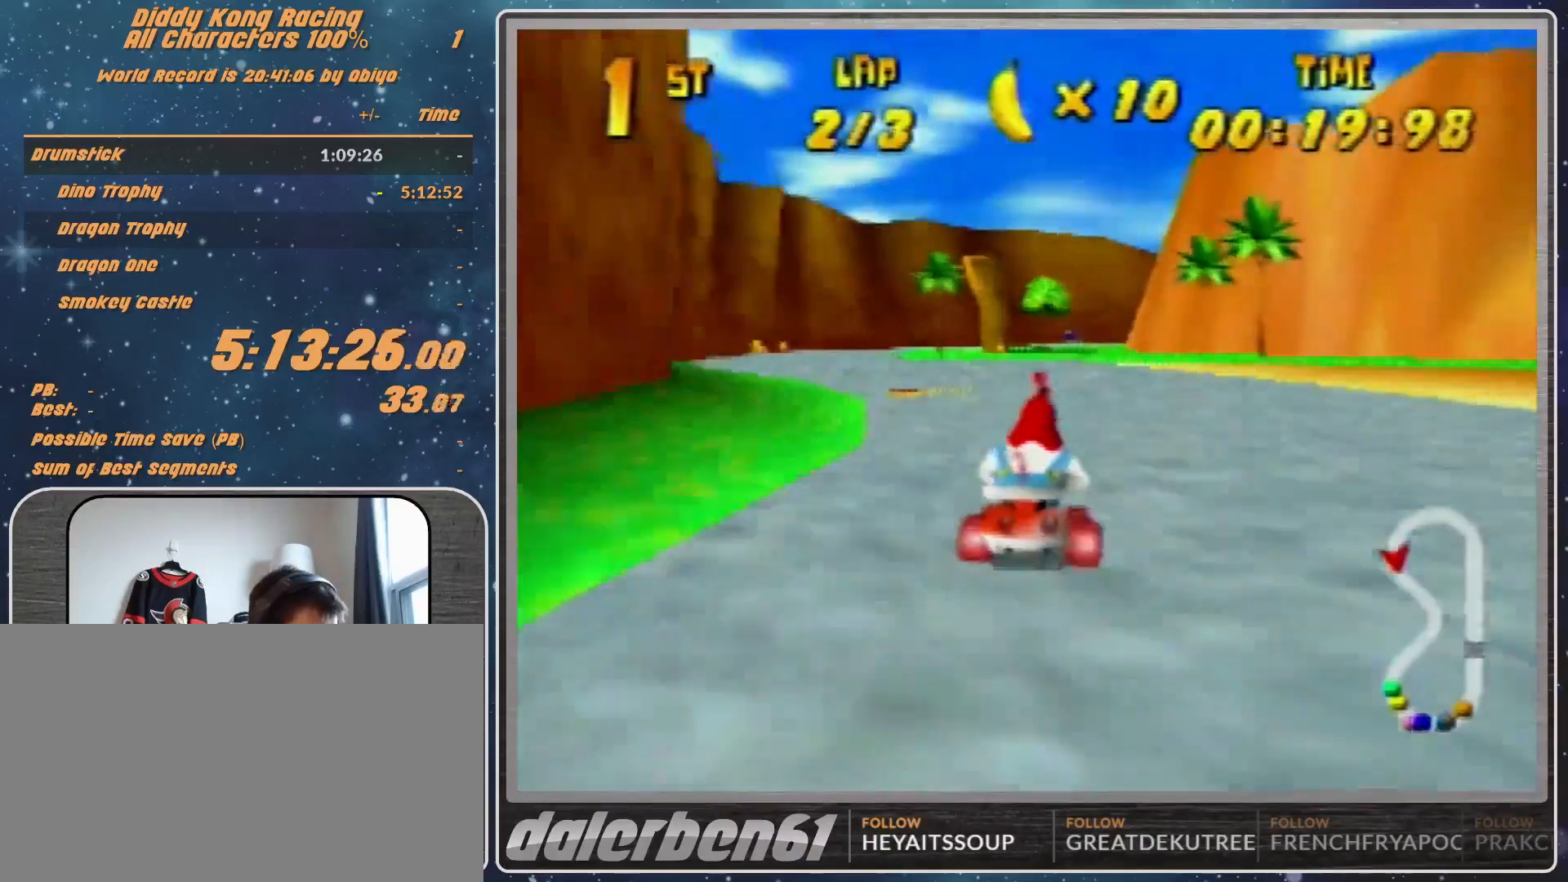
{"buttons": [], "left_stick": "right", "events": [[33, "A", "up"], [33, "left_stick", "up"], [133, "left_stick", "up-left"], [167, "R1", "up"], [233, "left_stick", "center"], [500, "left_stick", "right"]]}
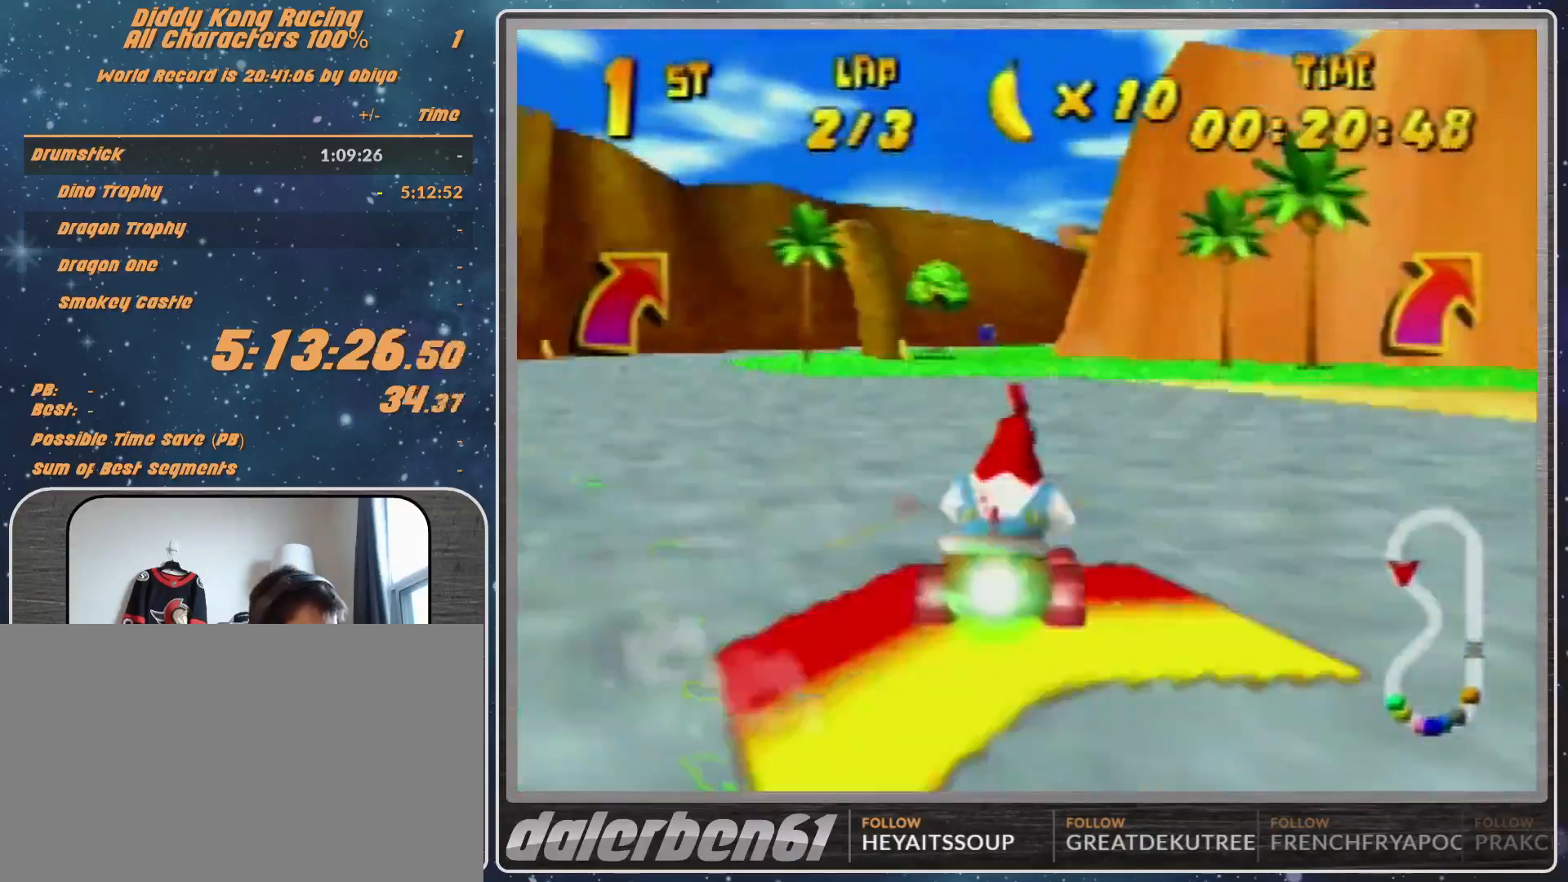
{"buttons": [], "left_stick": "right", "events": [[133, "left_stick", "center"], [467, "left_stick", "right"]]}
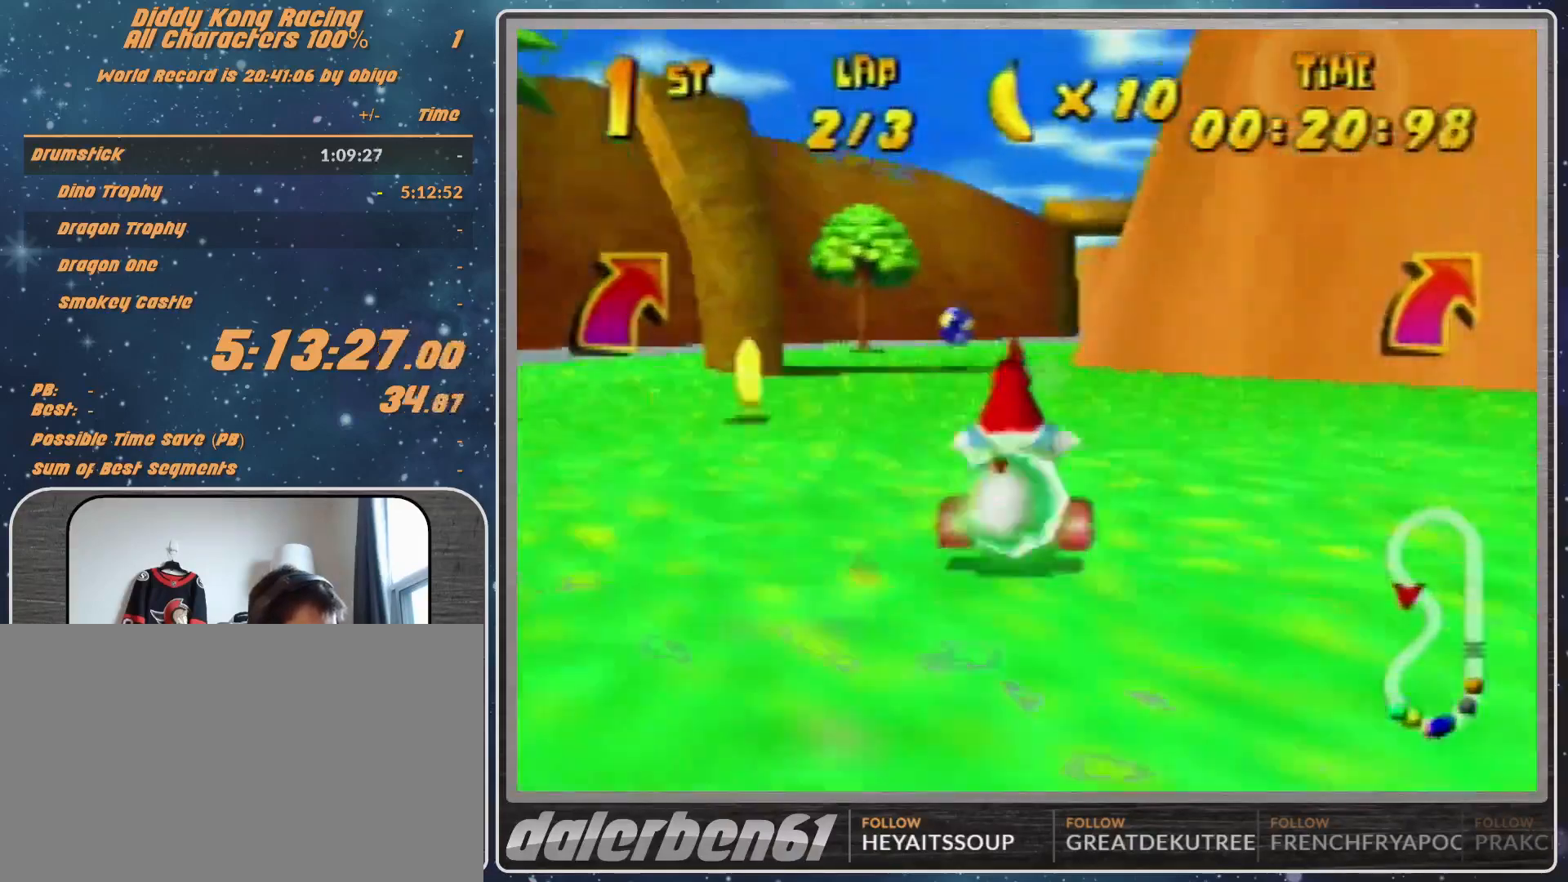
{"buttons": [], "left_stick": "center", "events": [[167, "Z", "down"], [233, "Z", "up"], [233, "left_stick", "center"]]}
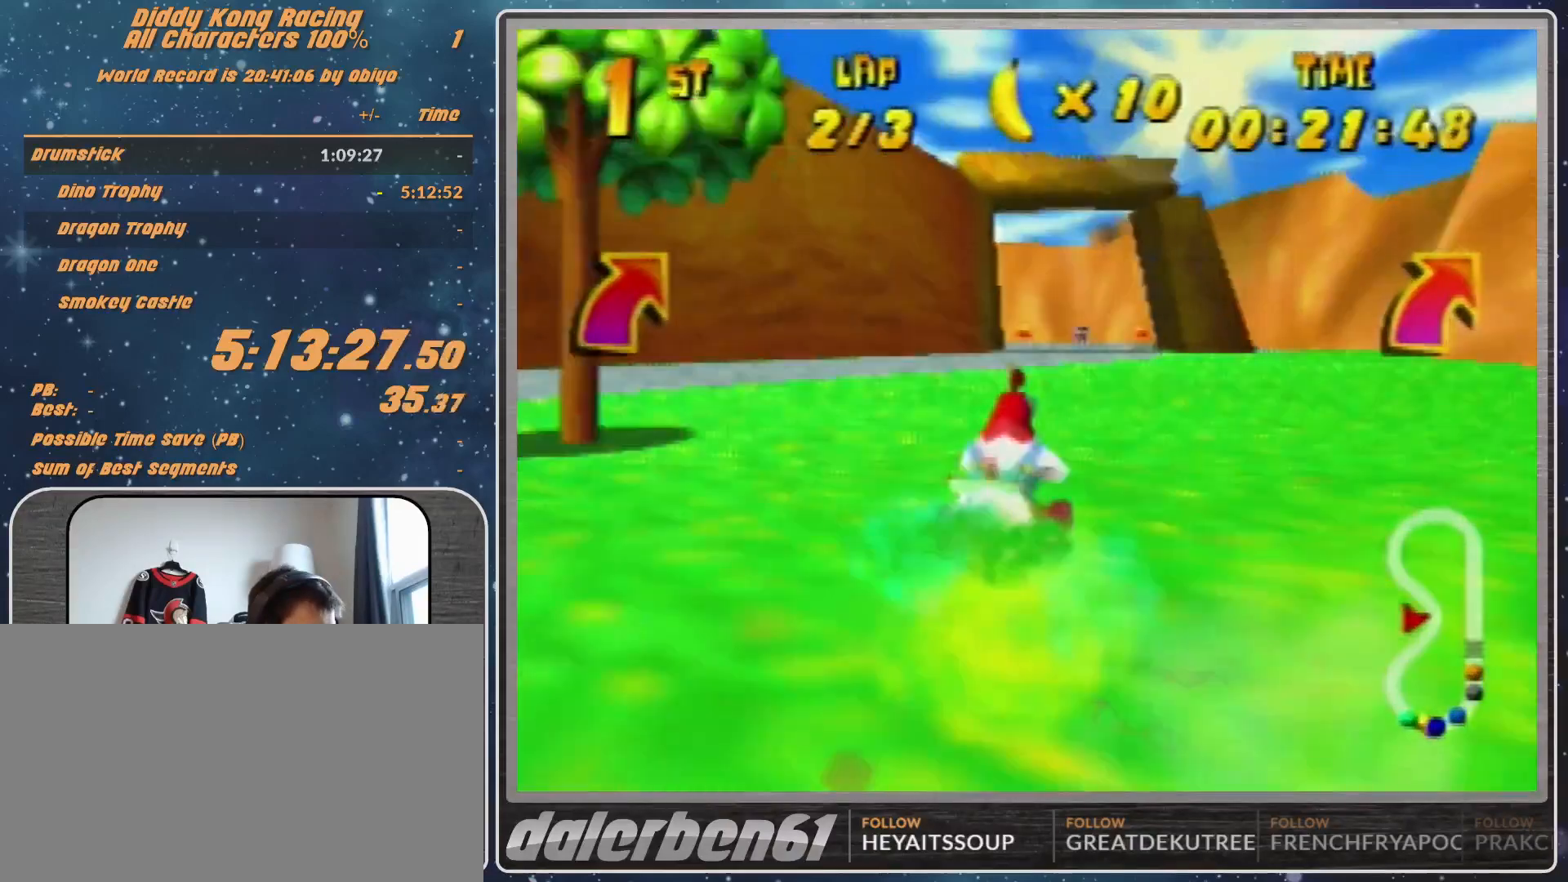
{"buttons": ["R1"], "left_stick": "left", "events": [[200, "left_stick", "left"], [367, "R1", "down"]]}
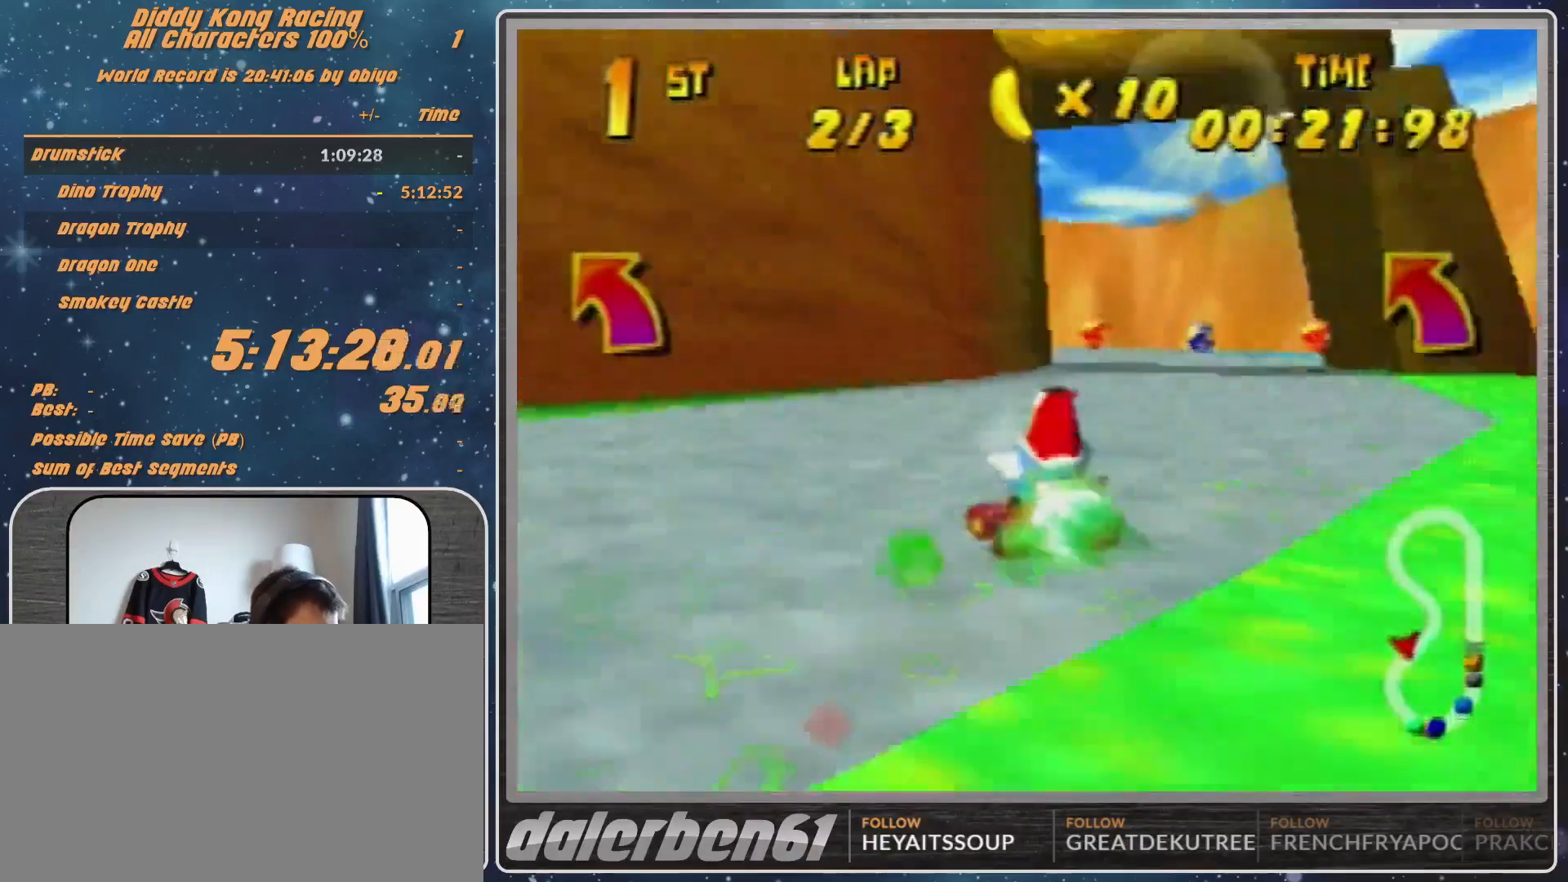
{"buttons": [], "left_stick": "left", "events": [[333, "A", "down"], [333, "R1", "up"], [433, "A", "up"]]}
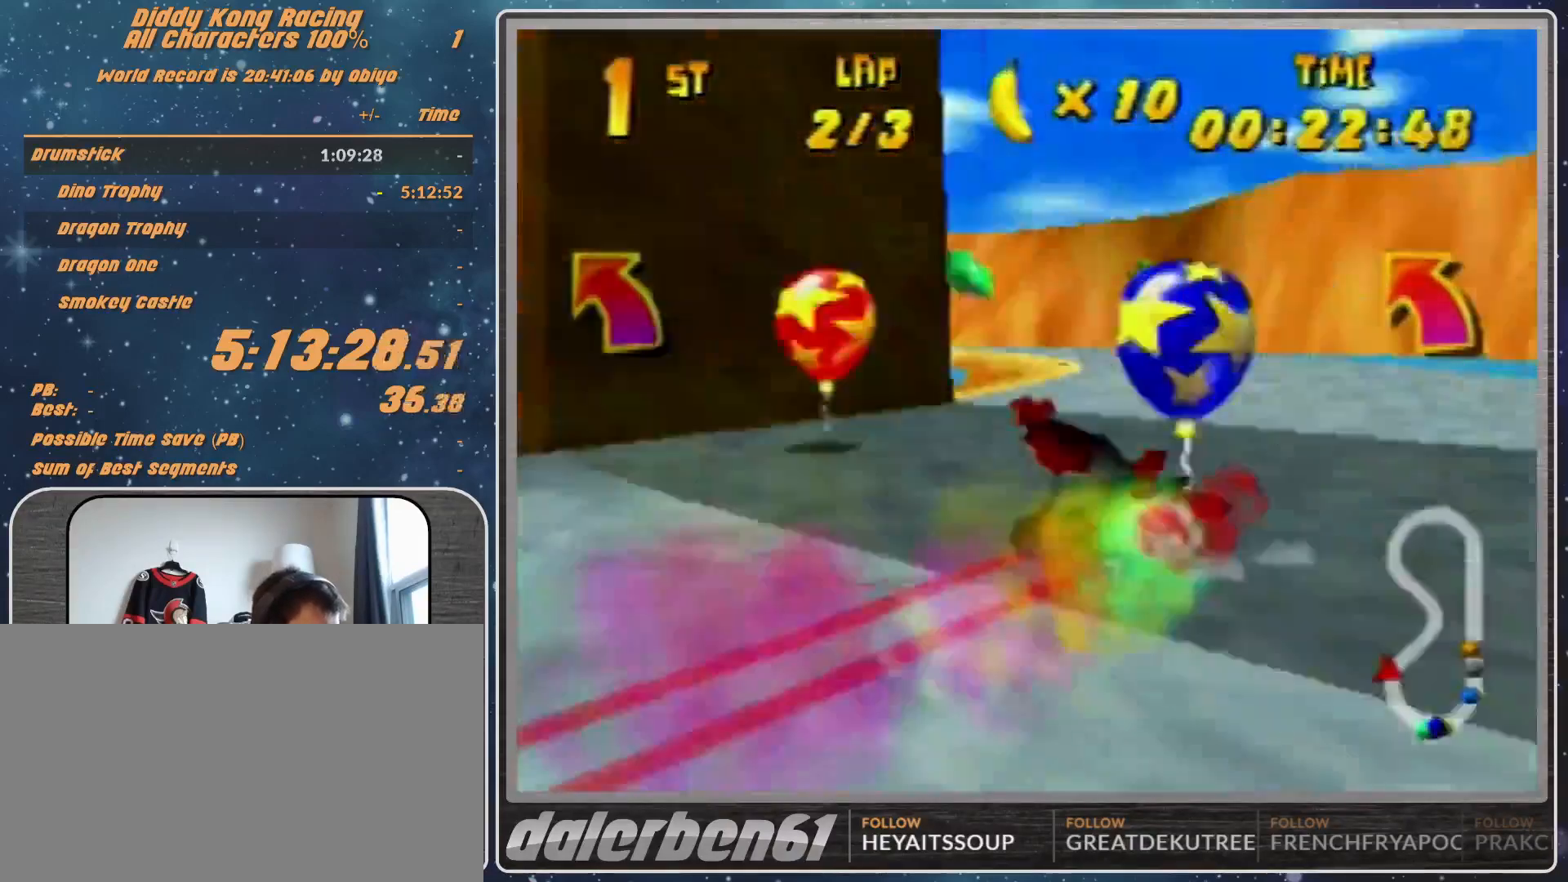
{"buttons": ["A", "R1"], "left_stick": "up-left", "events": [[33, "A", "down"], [100, "A", "up"], [200, "A", "down"], [233, "A", "up"], [333, "A", "down"], [333, "R1", "down"], [400, "A", "up"], [433, "left_stick", "up-left"], [500, "A", "down"]]}